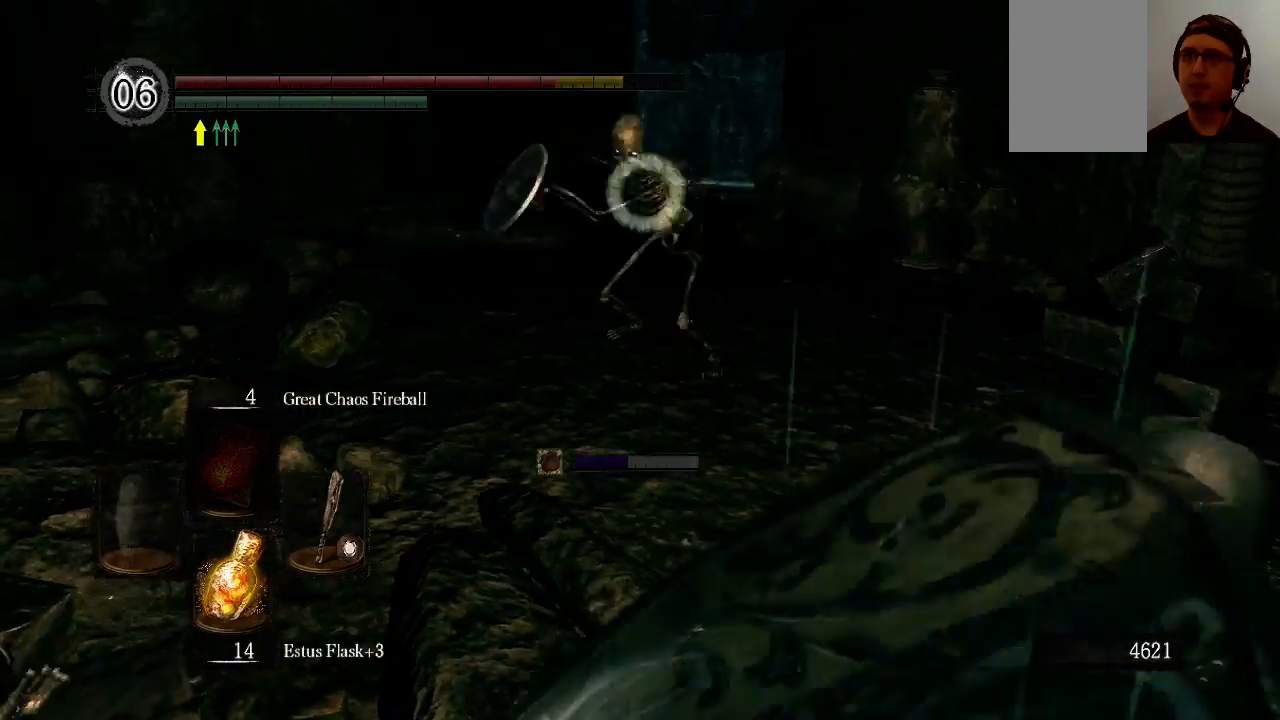
Gameplay with a controller (Xbox layout); each line is a JSON object with the inputs held at the frame after it. "events" lists button and stick changes between this image and that frame as [ms after this image, input, new state], when the widget could be followed in between. Not read: L3 R3.
{"buttons": [], "left_stick": "up-right", "right_stick": "center", "events": [[33, "B", "up"], [100, "B", "down"], [433, "B", "up"]]}
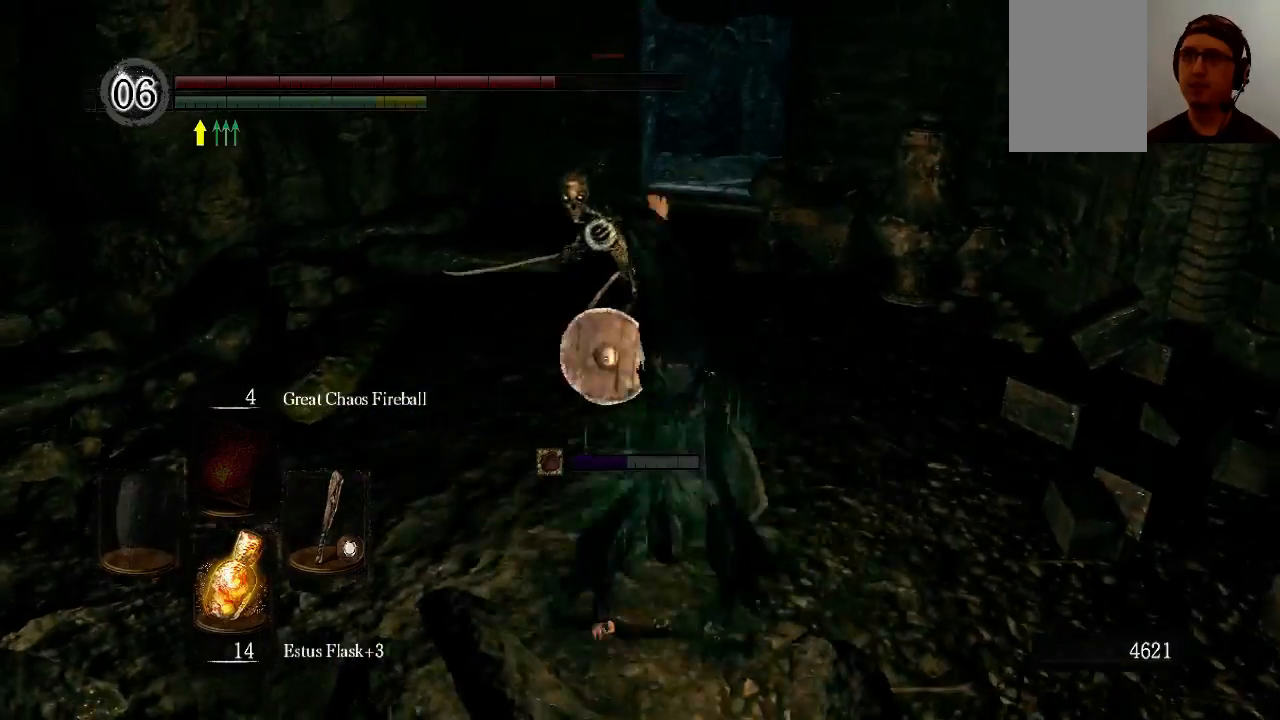
{"buttons": ["R1"], "left_stick": "up", "right_stick": "center", "events": [[100, "R1", "down"], [167, "left_stick", "up"], [233, "R1", "up"], [300, "R1", "down"], [433, "R1", "up"], [500, "R1", "down"]]}
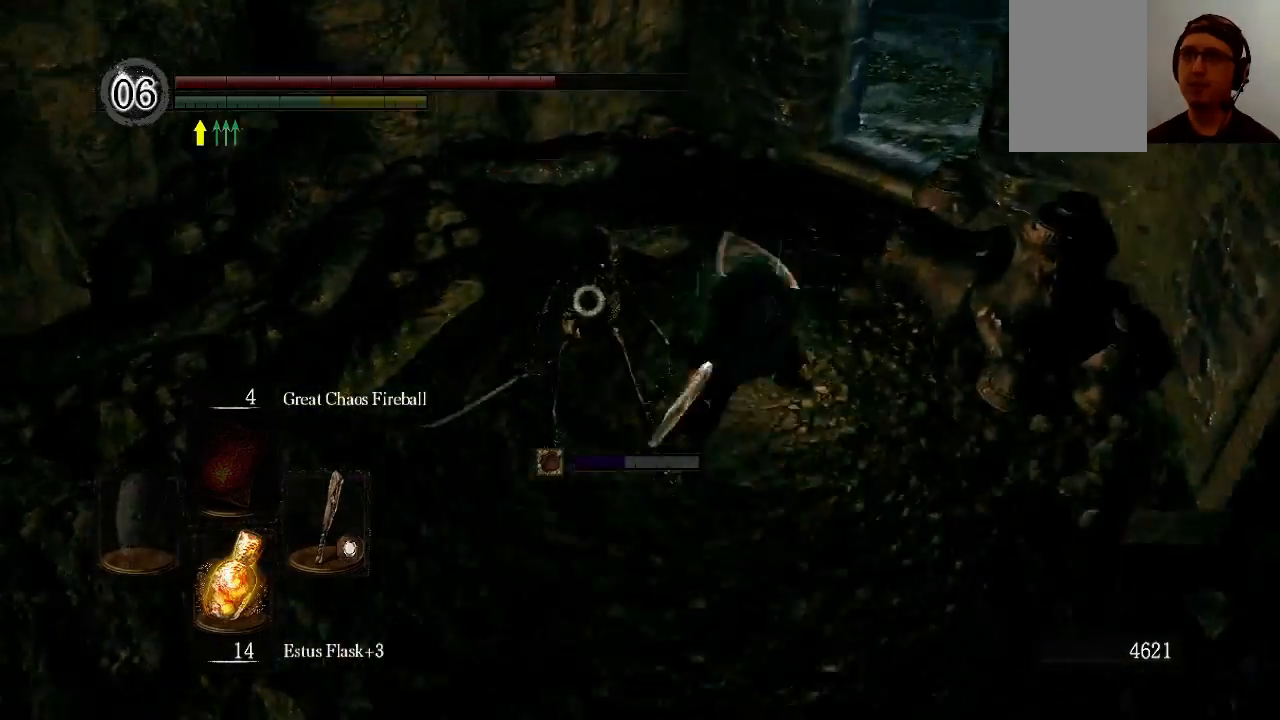
{"buttons": [], "left_stick": "up-left", "right_stick": "center", "events": [[100, "R1", "up"], [200, "left_stick", "up-left"]]}
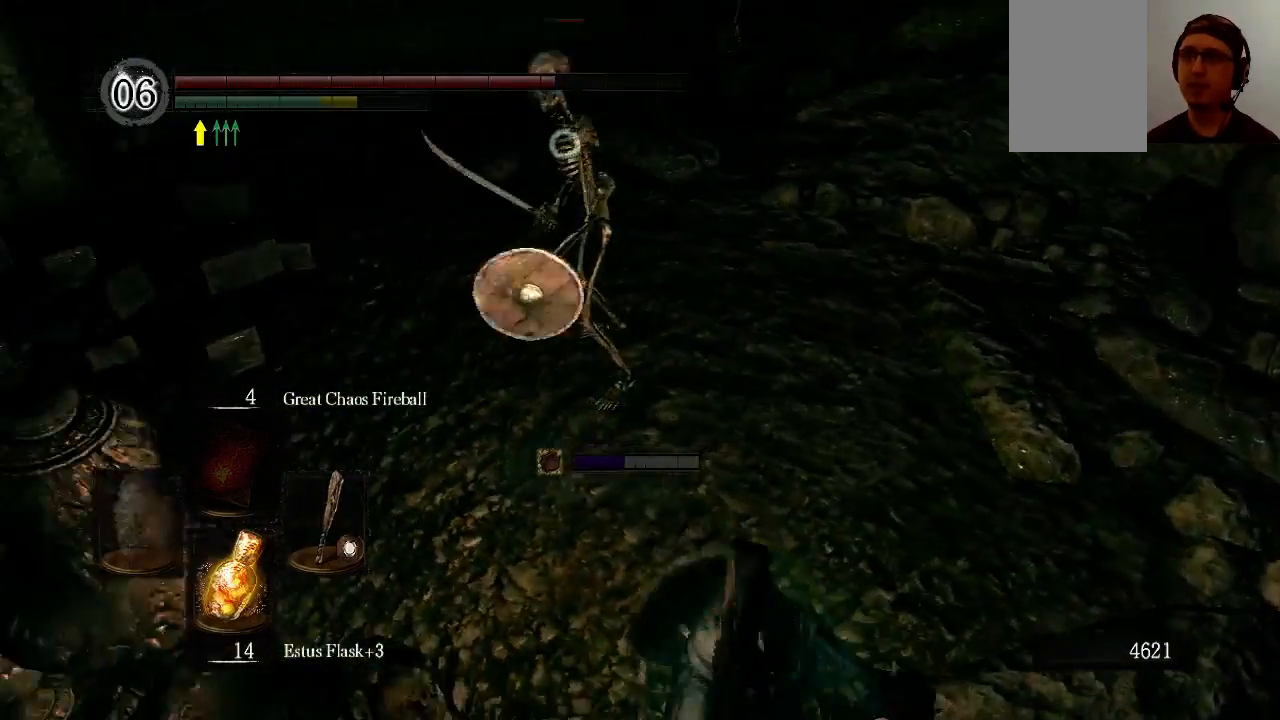
{"buttons": [], "left_stick": "up", "right_stick": "center", "events": [[67, "left_stick", "up"]]}
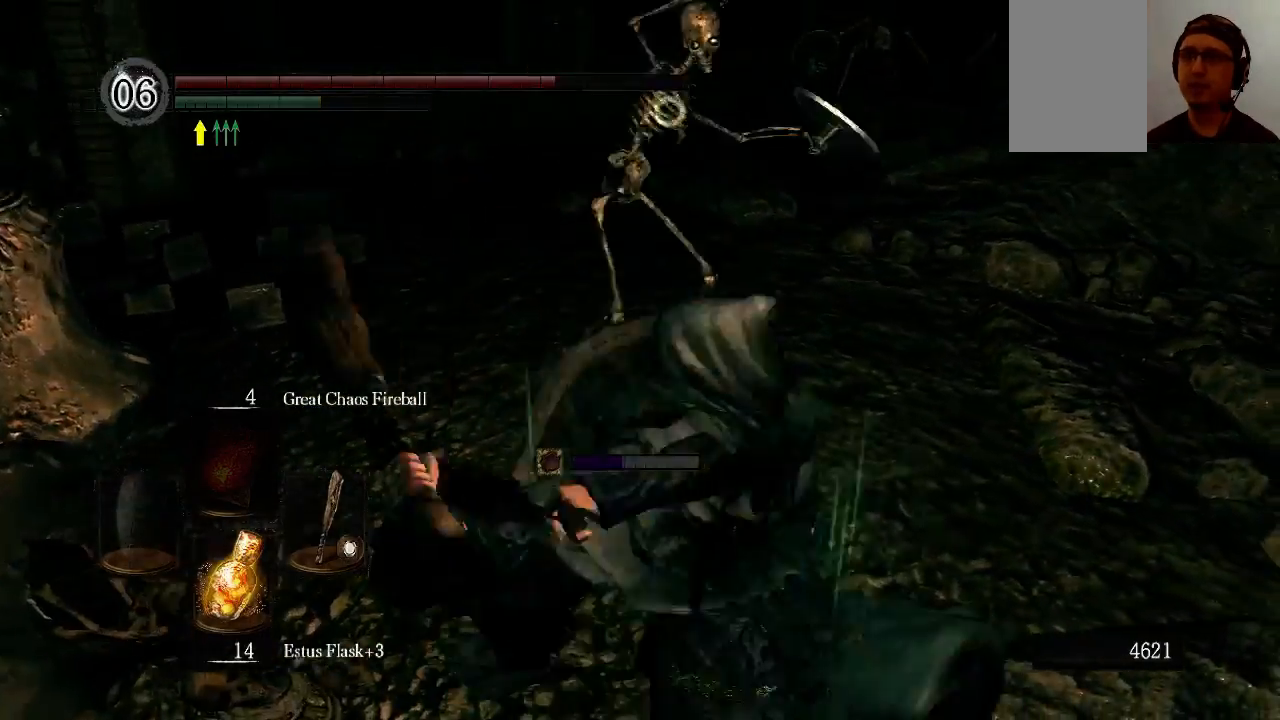
{"buttons": [], "left_stick": "up", "right_stick": "center", "events": []}
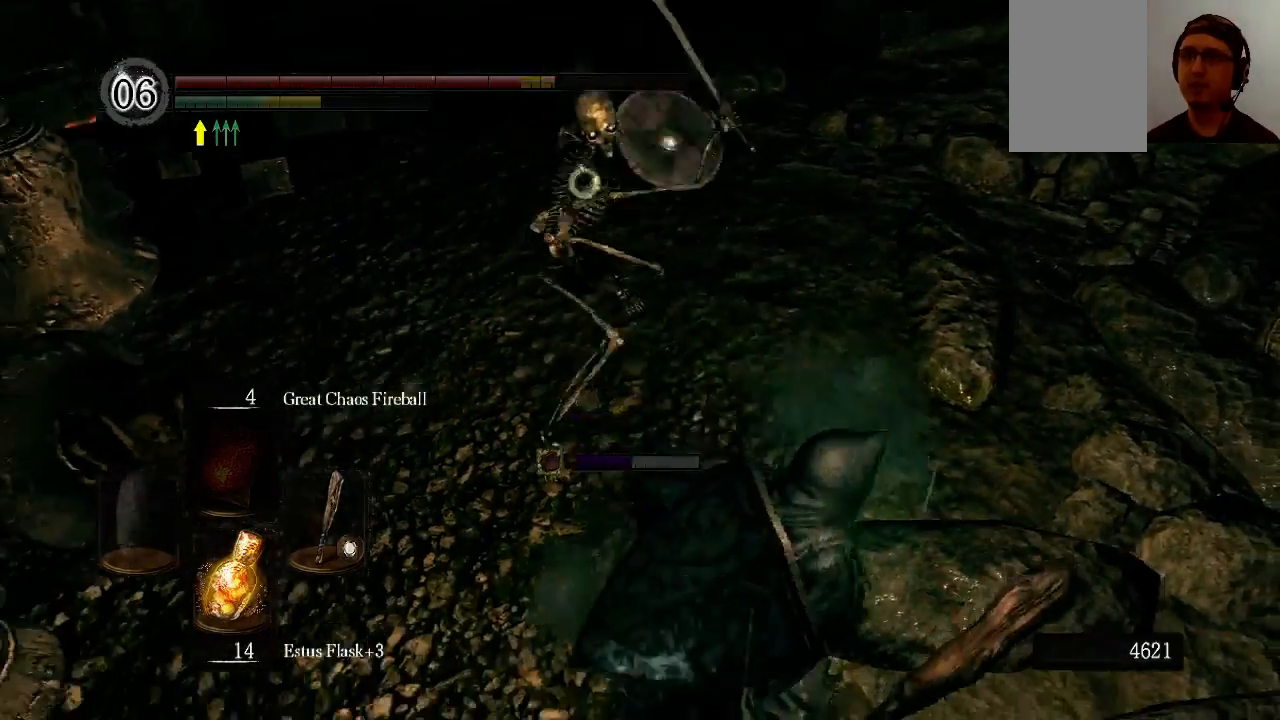
{"buttons": ["R1"], "left_stick": "up", "right_stick": "center", "events": [[500, "R1", "down"]]}
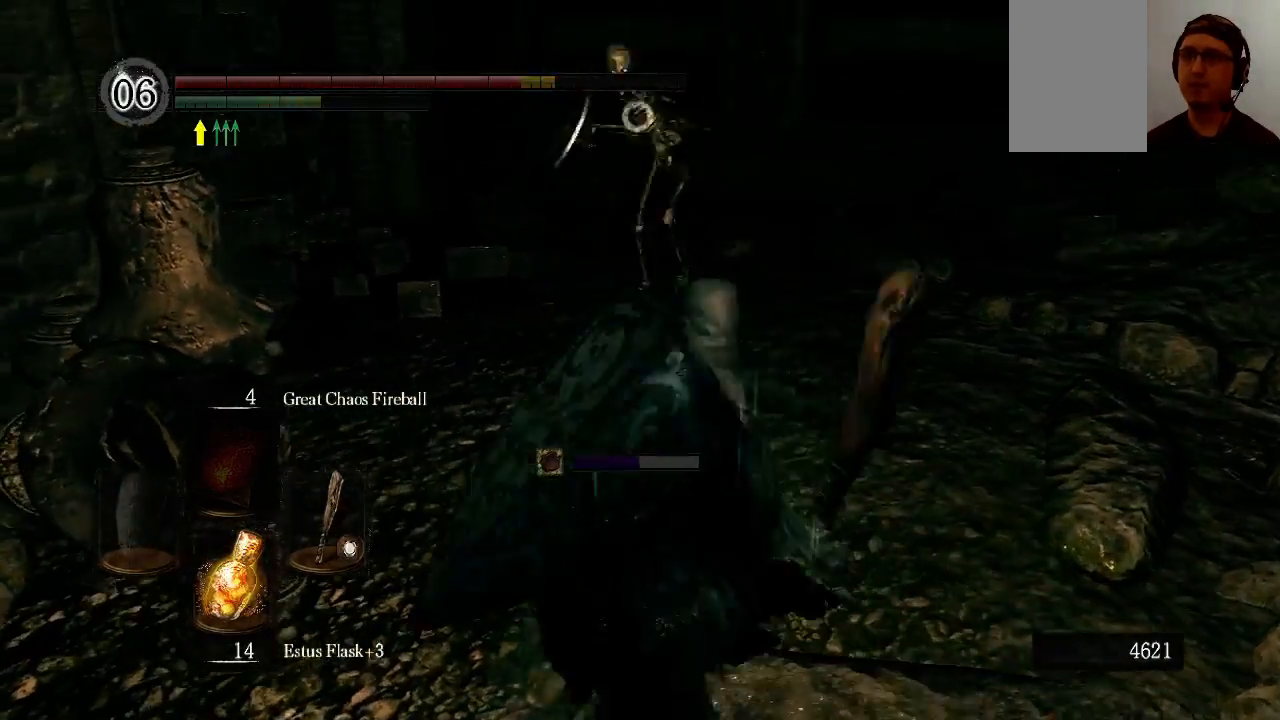
{"buttons": [], "left_stick": "up", "right_stick": "center", "events": [[100, "R1", "up"]]}
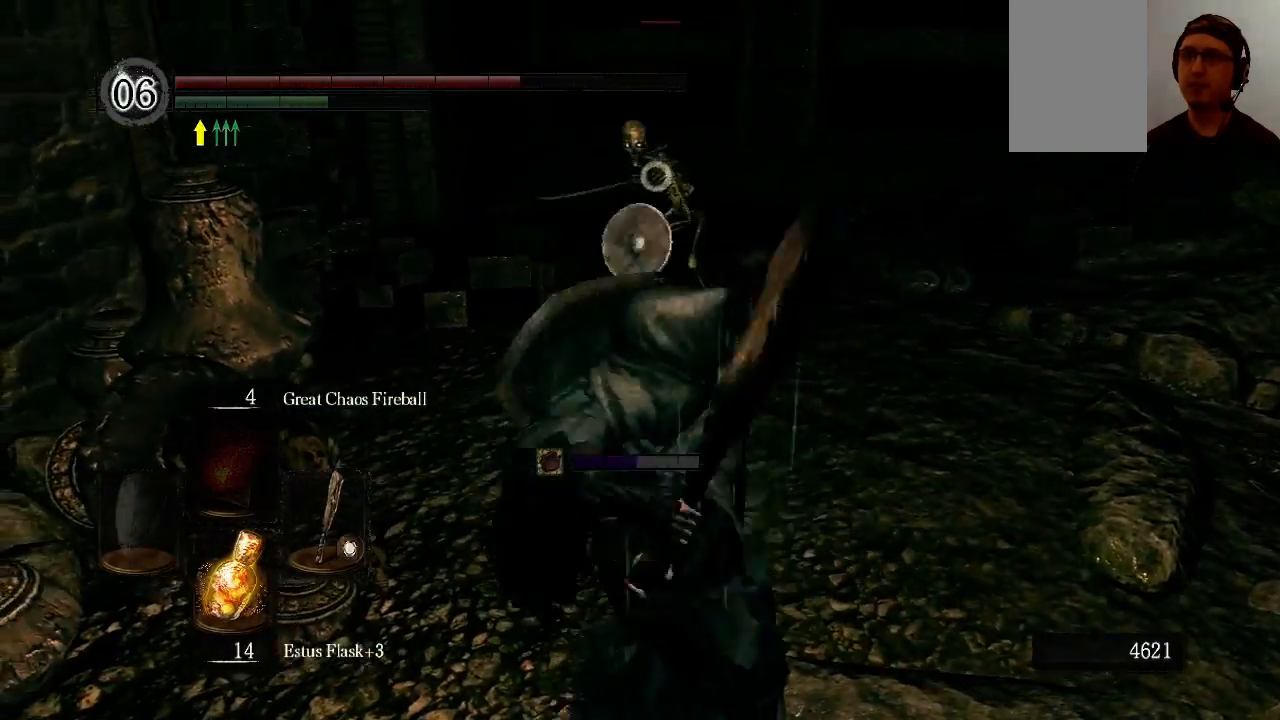
{"buttons": [], "left_stick": "up", "right_stick": "center", "events": [[367, "R1", "down"], [500, "R1", "up"]]}
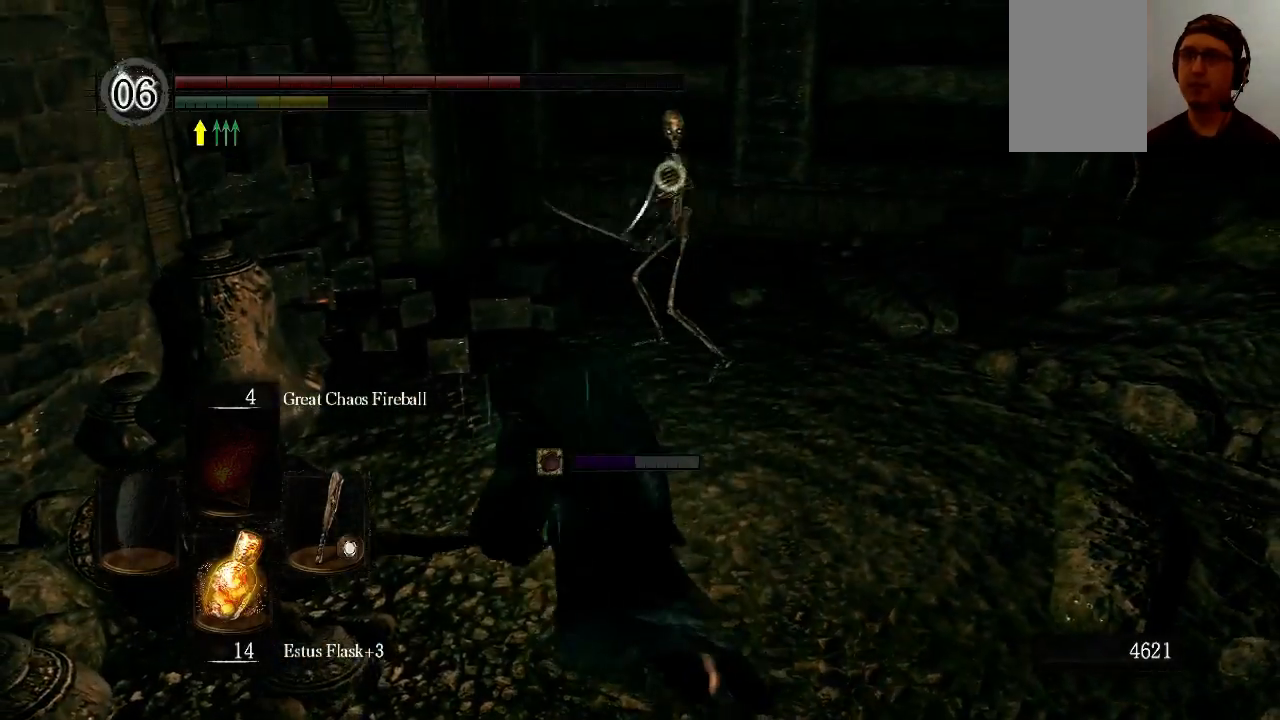
{"buttons": [], "left_stick": "up", "right_stick": "center", "events": []}
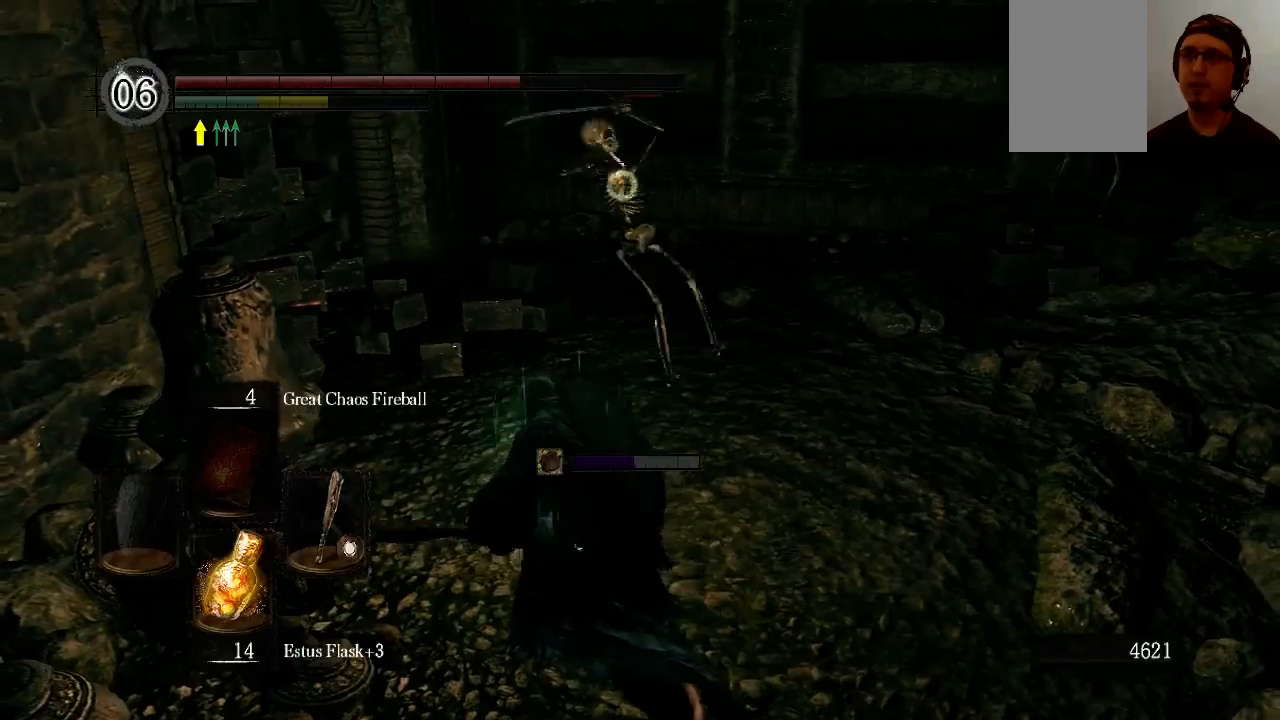
{"buttons": [], "left_stick": "up", "right_stick": "center", "events": []}
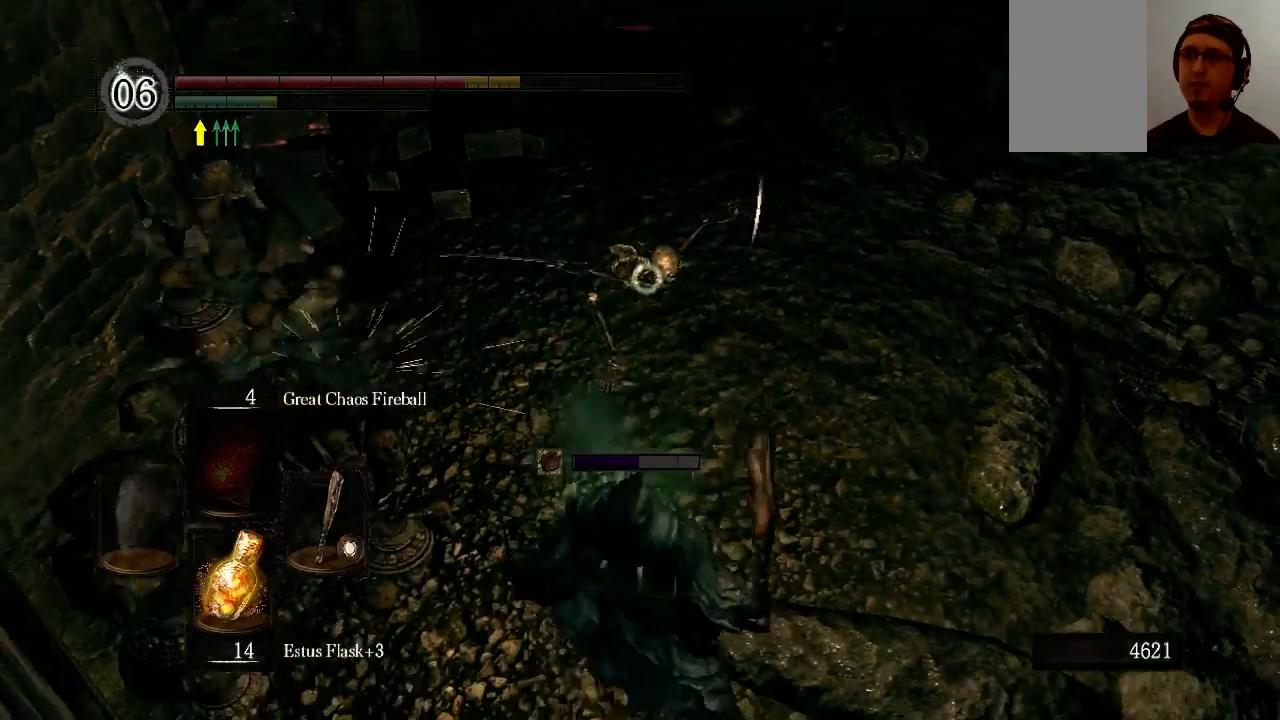
{"buttons": [], "left_stick": "up", "right_stick": "center", "events": []}
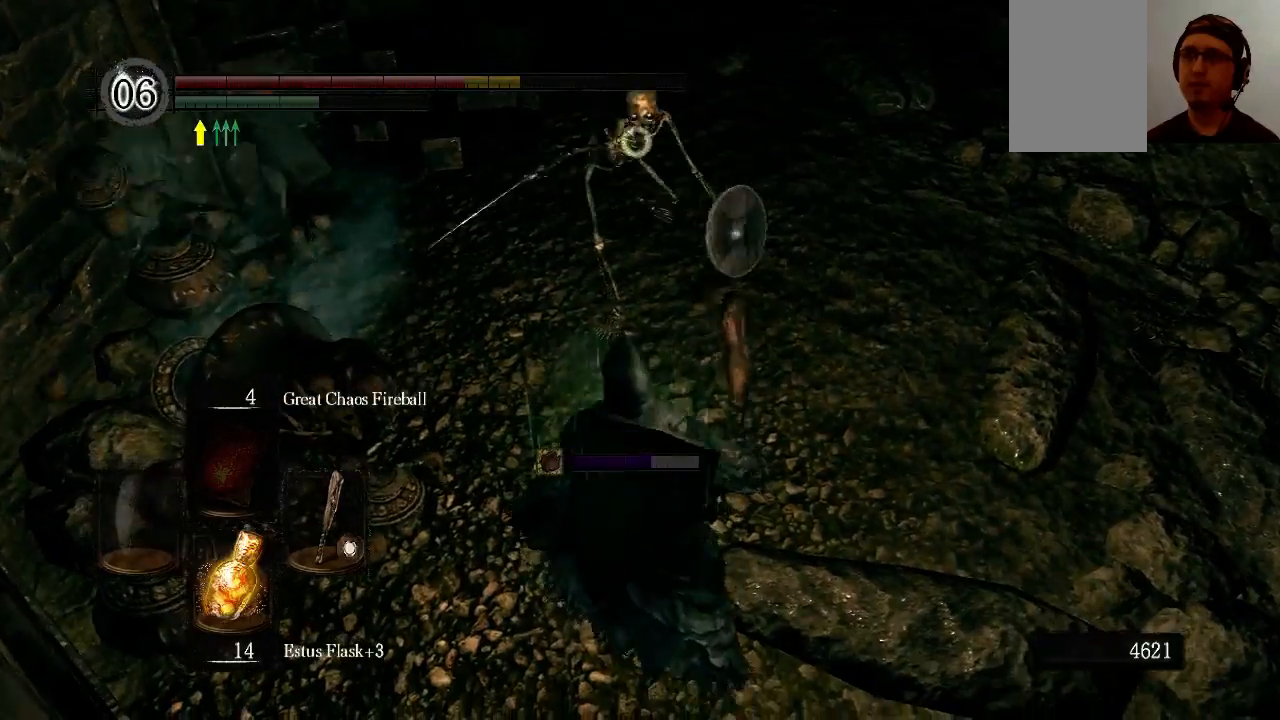
{"buttons": [], "left_stick": "up", "right_stick": "center", "events": [[33, "R1", "down"], [233, "R1", "up"]]}
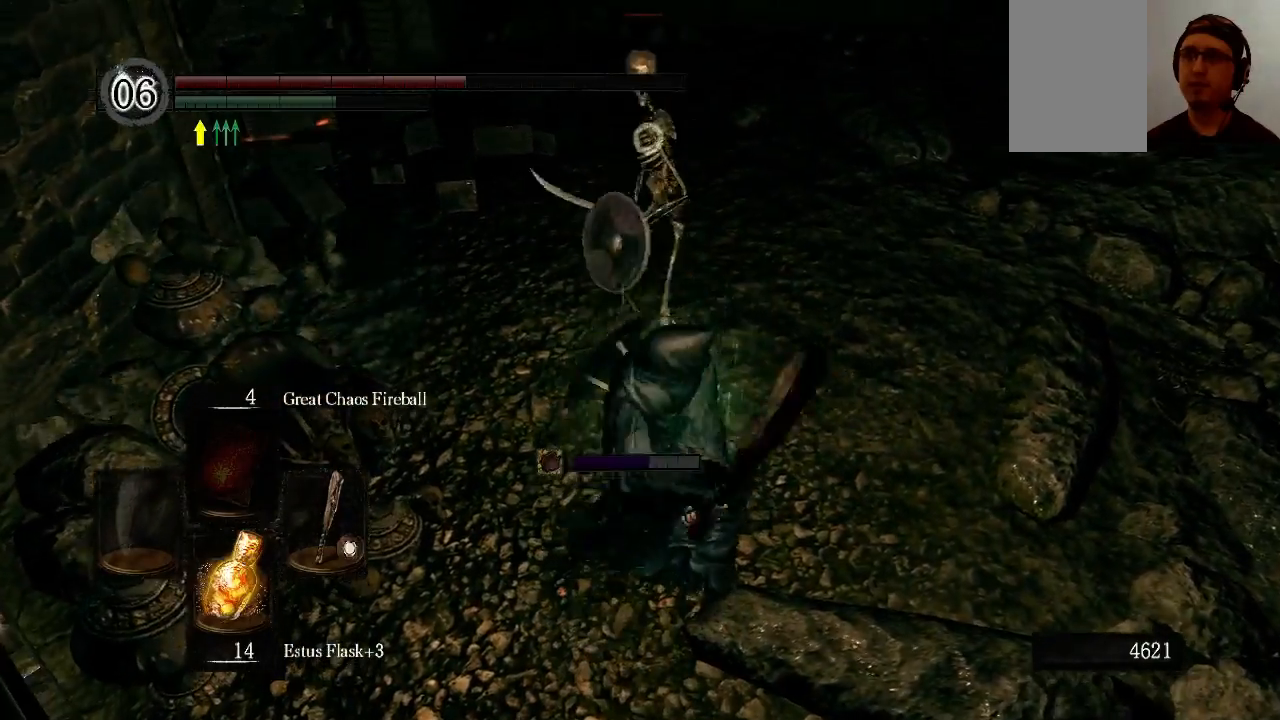
{"buttons": [], "left_stick": "center", "right_stick": "center", "events": [[167, "left_stick", "center"]]}
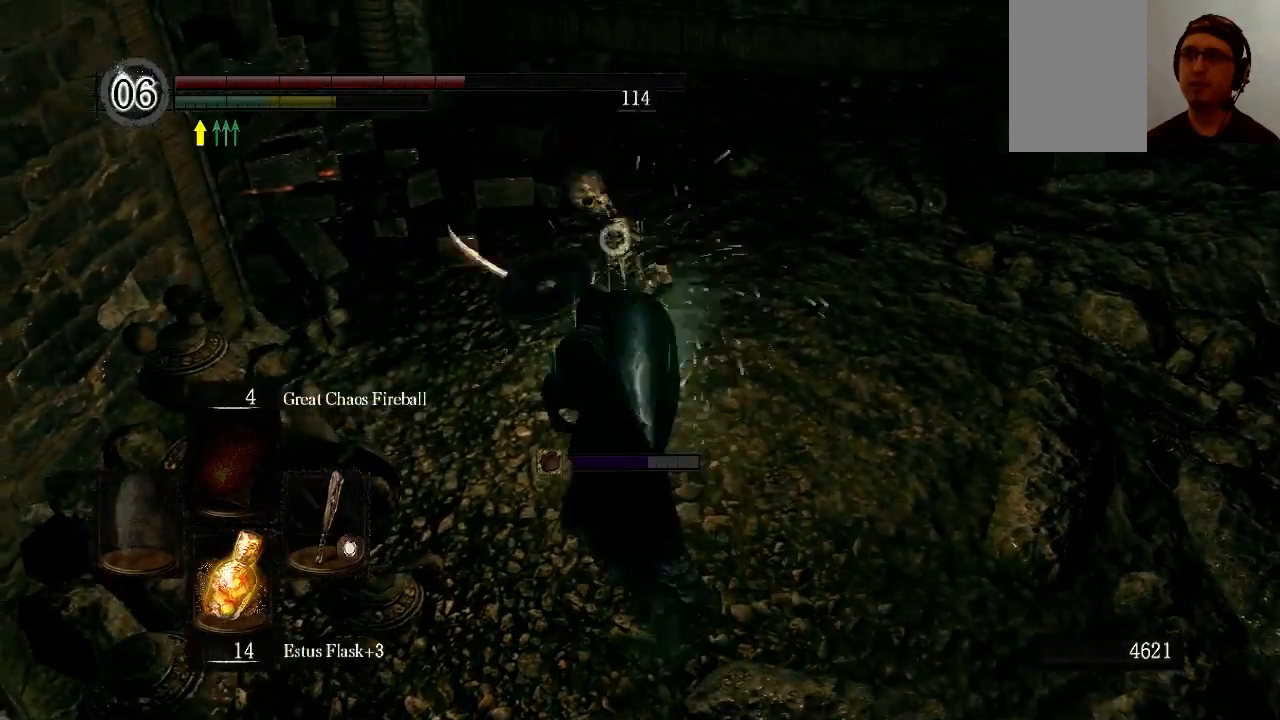
{"buttons": [], "left_stick": "up", "right_stick": "center", "events": [[233, "right_stick", "right"], [267, "left_stick", "up"], [467, "right_stick", "center"]]}
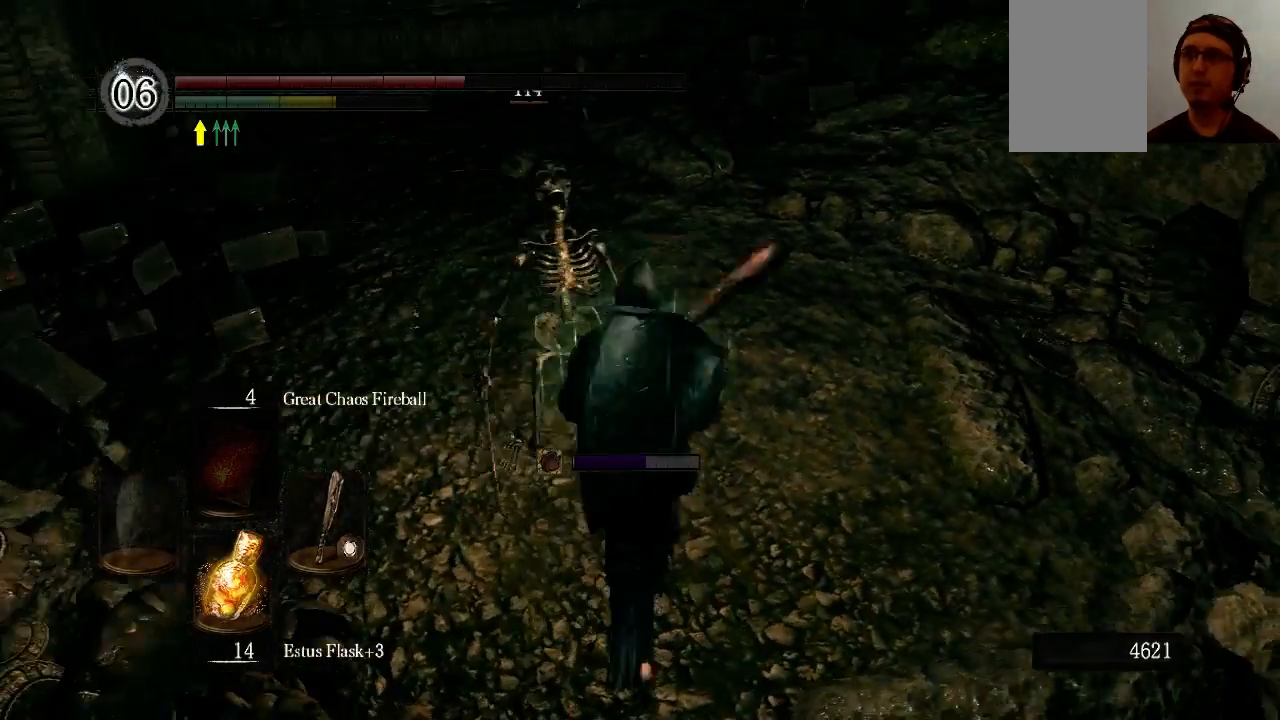
{"buttons": [], "left_stick": "up-left", "right_stick": "up", "events": [[400, "right_stick", "up"], [433, "left_stick", "up-left"]]}
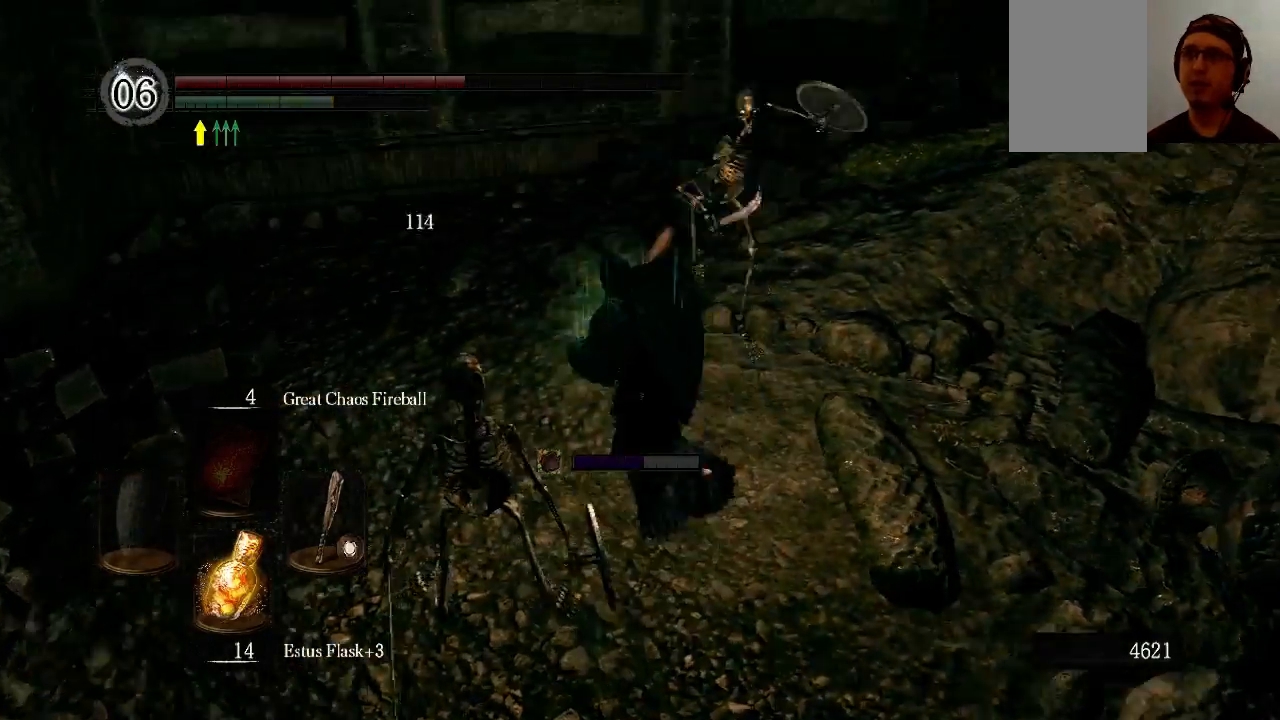
{"buttons": [], "left_stick": "up-left", "right_stick": "center", "events": [[33, "right_stick", "center"], [167, "left_stick", "left"], [433, "left_stick", "up-left"]]}
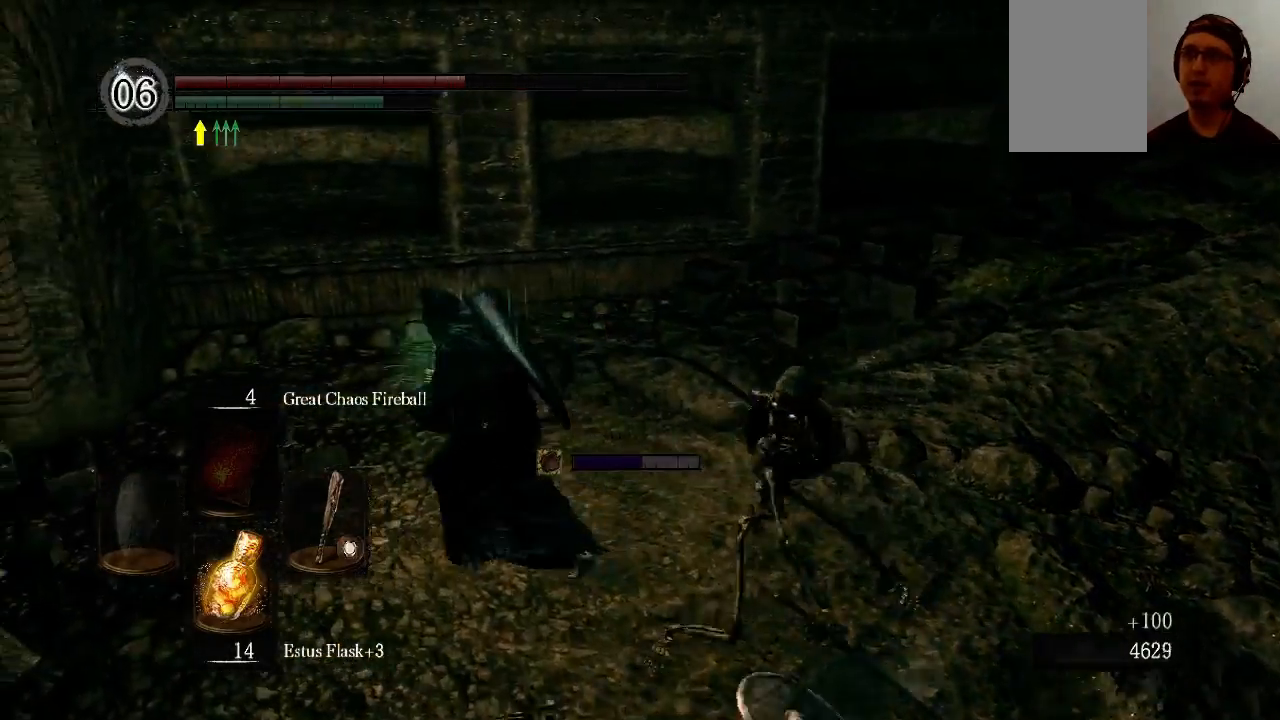
{"buttons": [], "left_stick": "right", "right_stick": "center", "events": [[33, "left_stick", "up"], [100, "right_stick", "right"], [167, "left_stick", "up-right"], [300, "R1", "down"], [300, "left_stick", "right"], [433, "R1", "up"], [500, "right_stick", "center"]]}
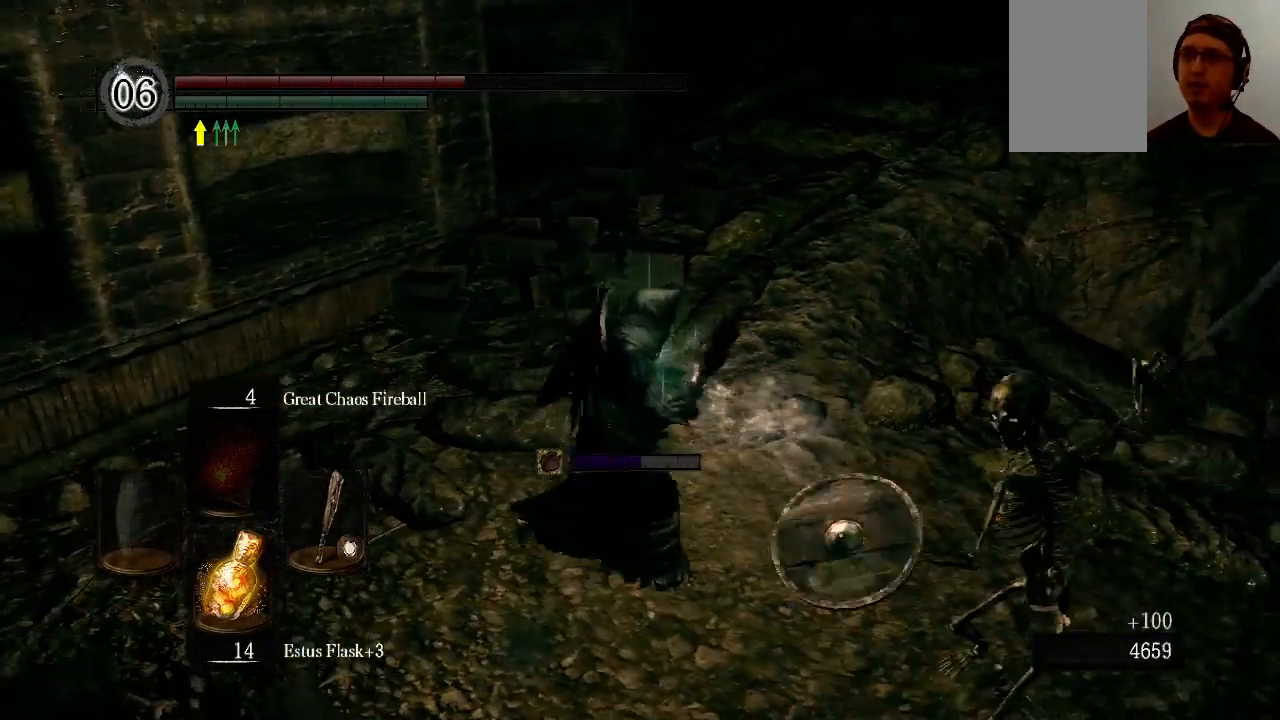
{"buttons": [], "left_stick": "up-right", "right_stick": "center", "events": [[167, "left_stick", "up-right"]]}
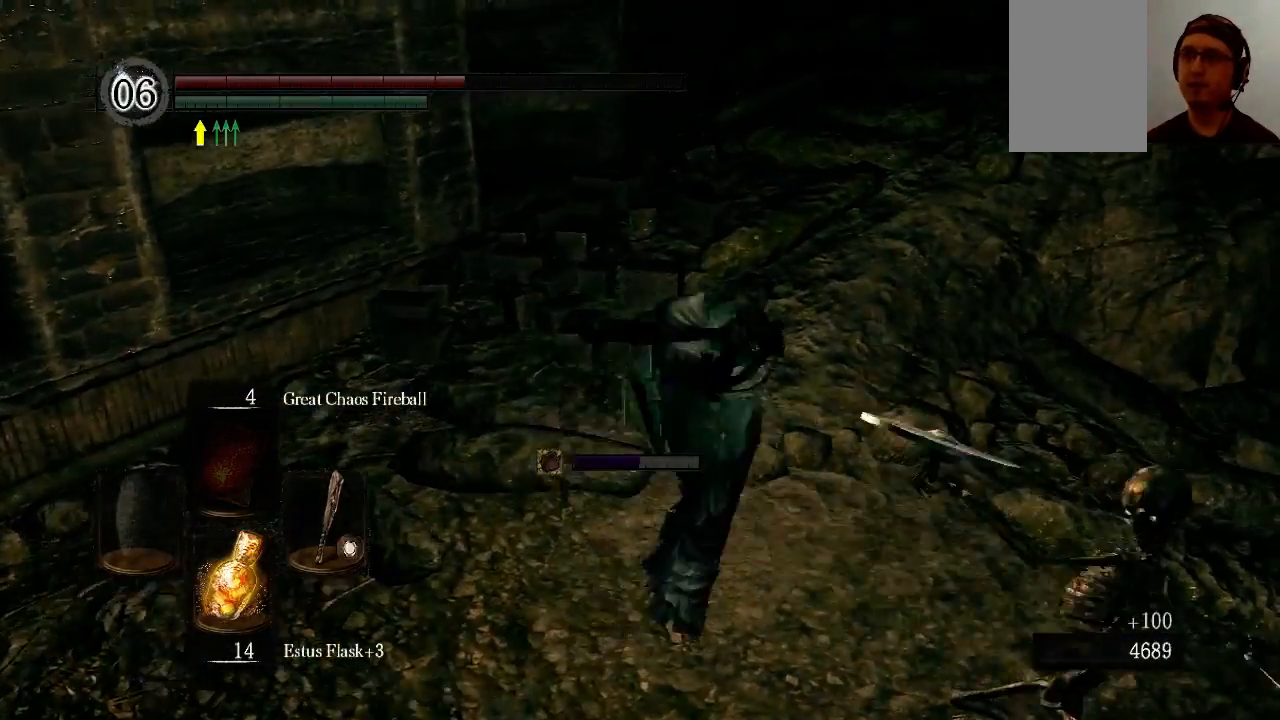
{"buttons": [], "left_stick": "right", "right_stick": "center", "events": [[167, "left_stick", "right"]]}
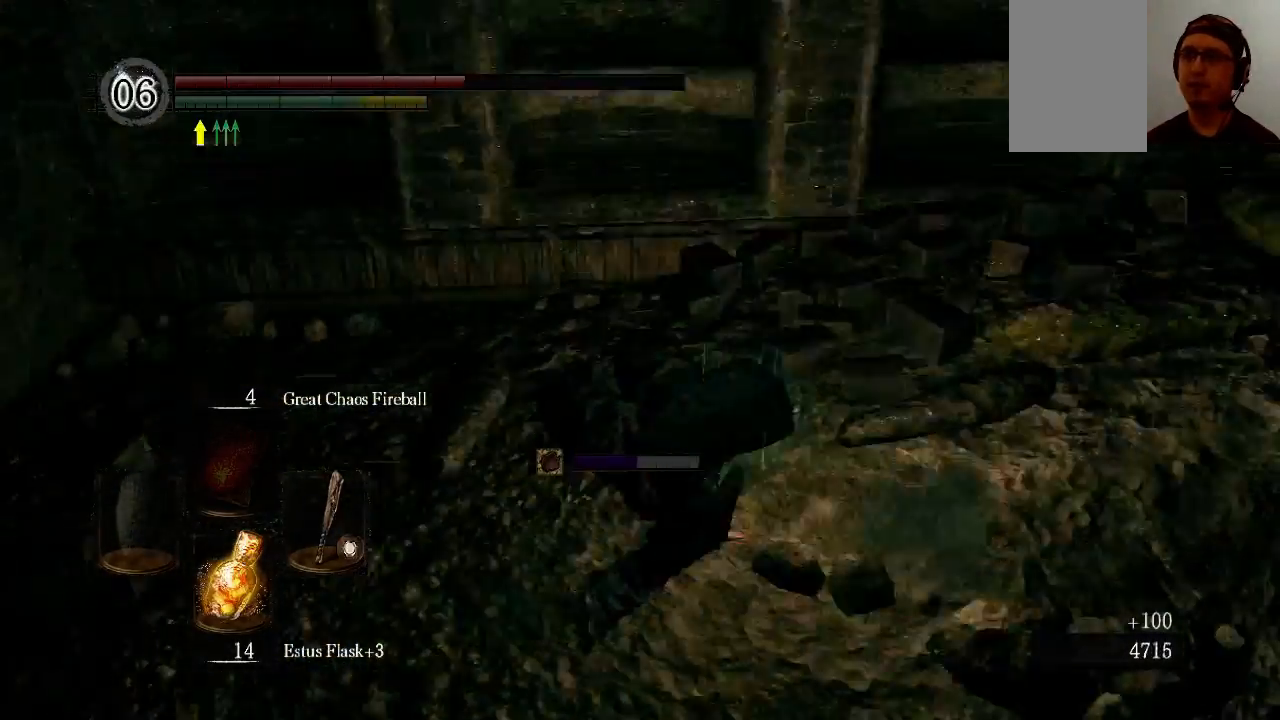
{"buttons": [], "left_stick": "up-left", "right_stick": "center", "events": [[500, "left_stick", "up-left"]]}
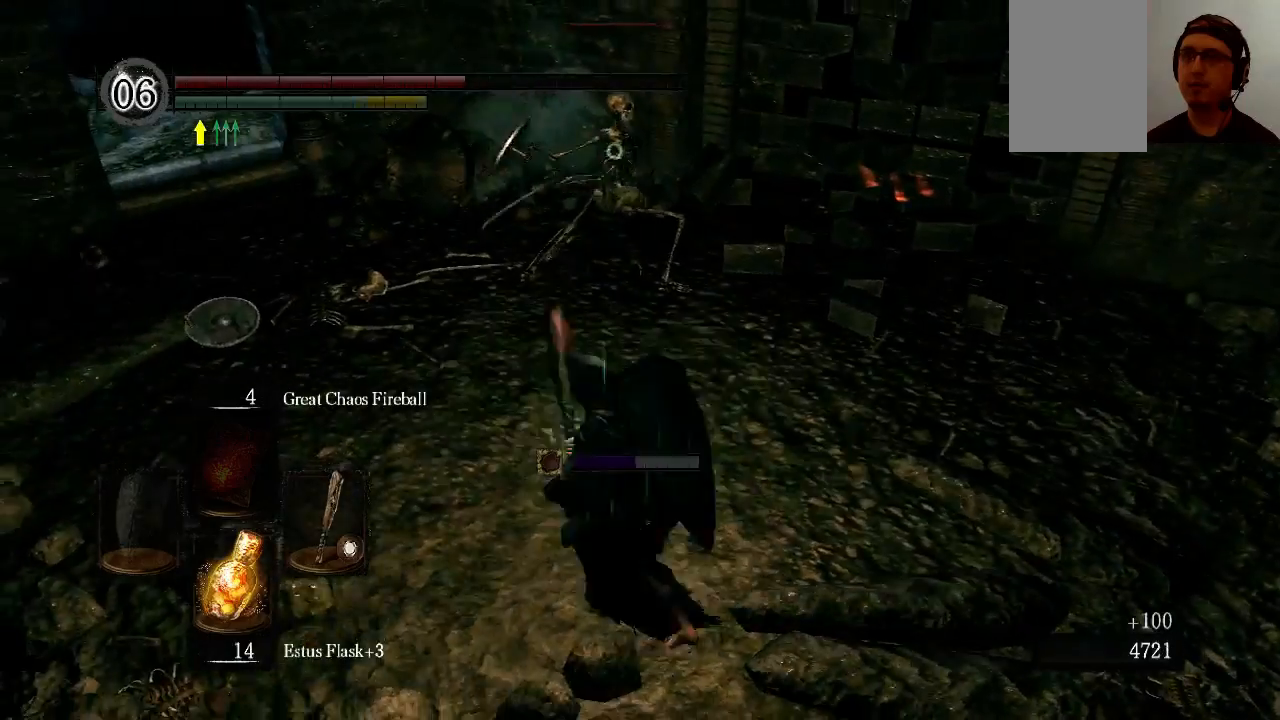
{"buttons": [], "left_stick": "up", "right_stick": "center", "events": [[233, "left_stick", "up"]]}
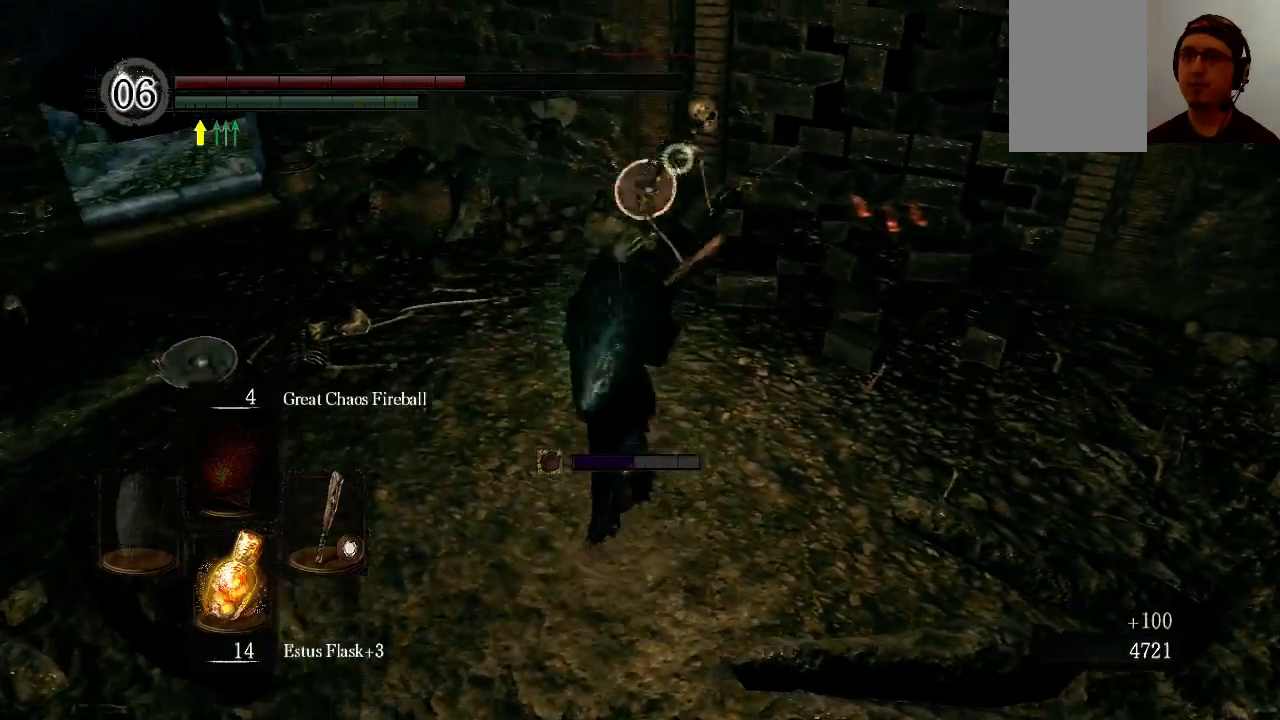
{"buttons": [], "left_stick": "center", "right_stick": "center", "events": [[167, "R1", "down"], [233, "R1", "up"], [467, "left_stick", "center"]]}
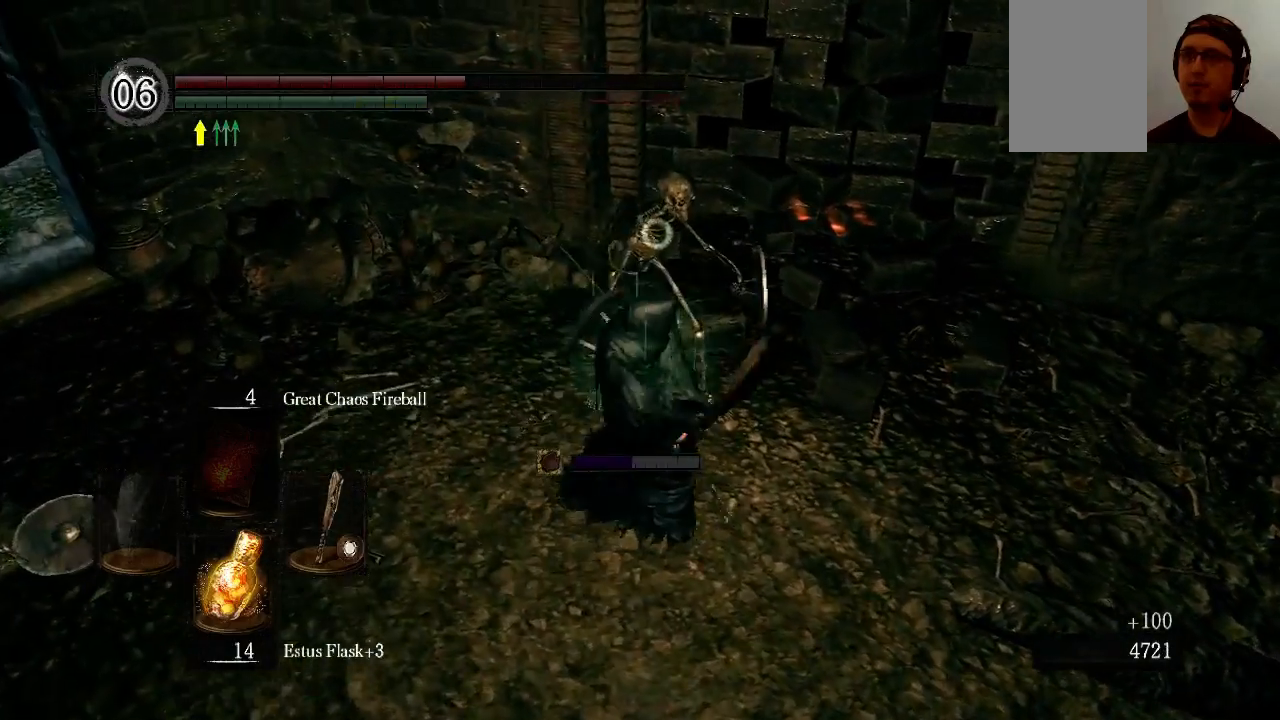
{"buttons": ["R1"], "left_stick": "center", "right_stick": "center", "events": [[500, "R1", "down"]]}
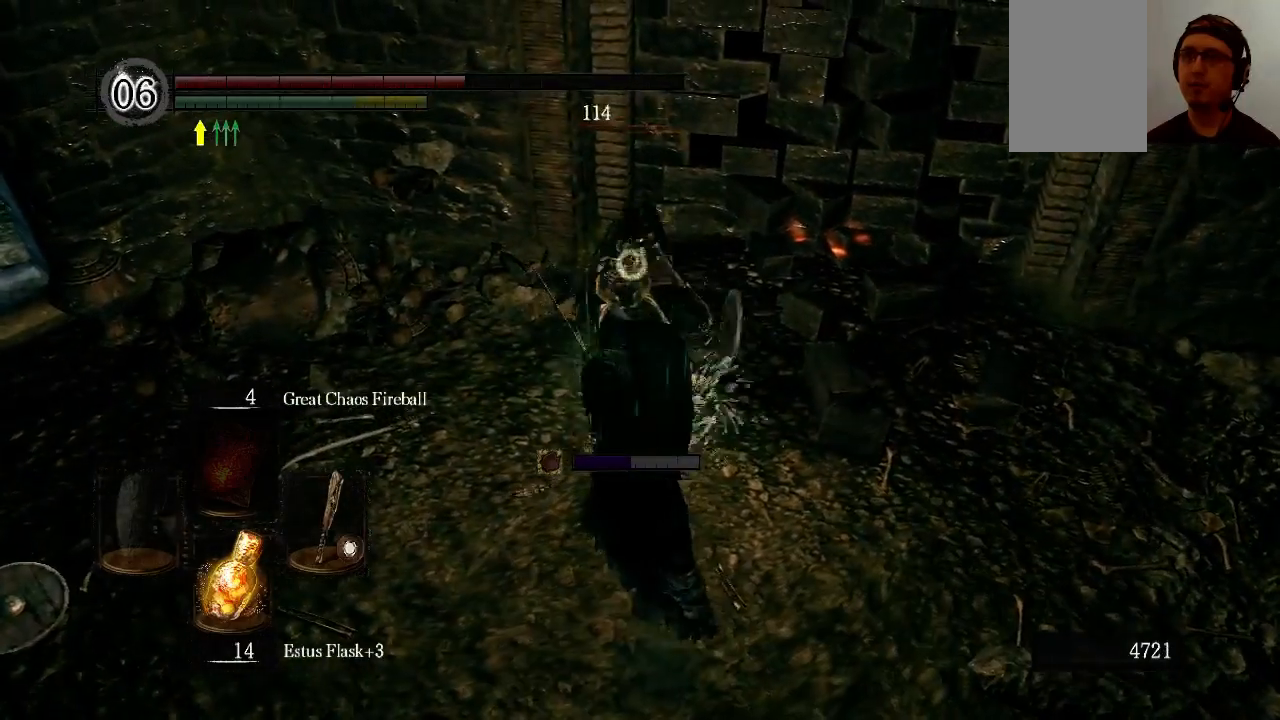
{"buttons": [], "left_stick": "center", "right_stick": "center", "events": [[100, "R1", "up"]]}
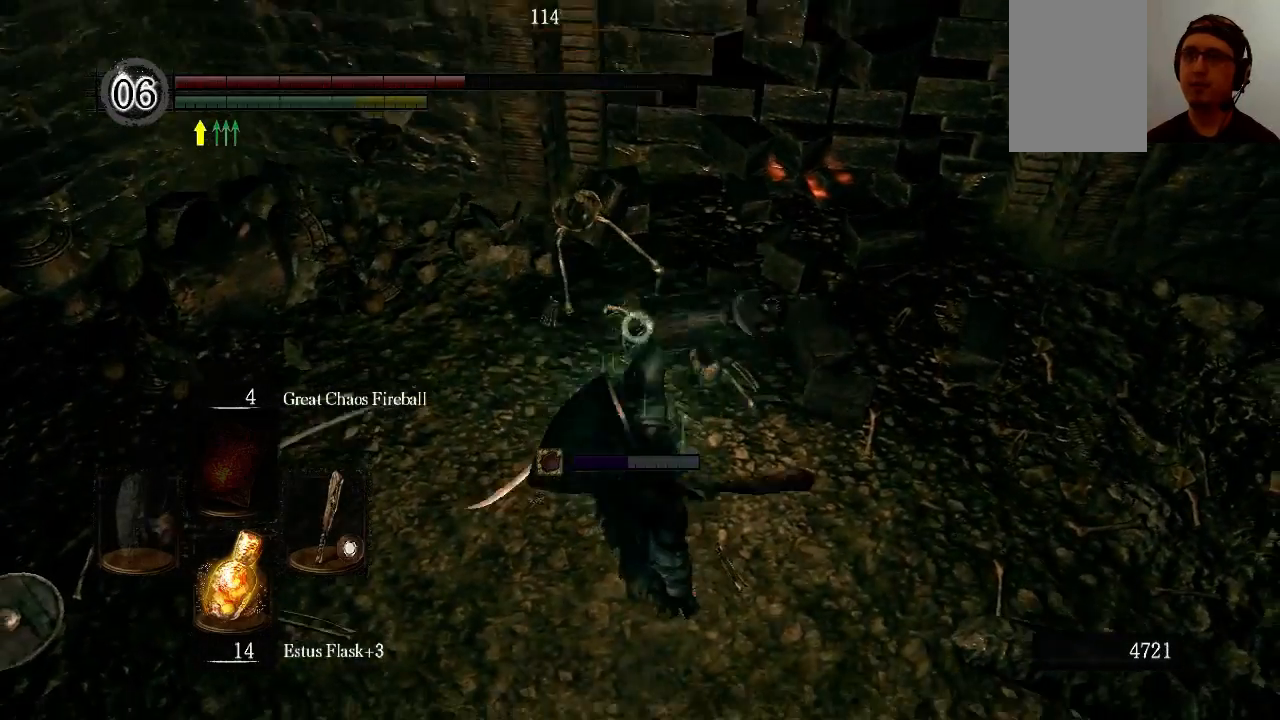
{"buttons": [], "left_stick": "center", "right_stick": "center", "events": []}
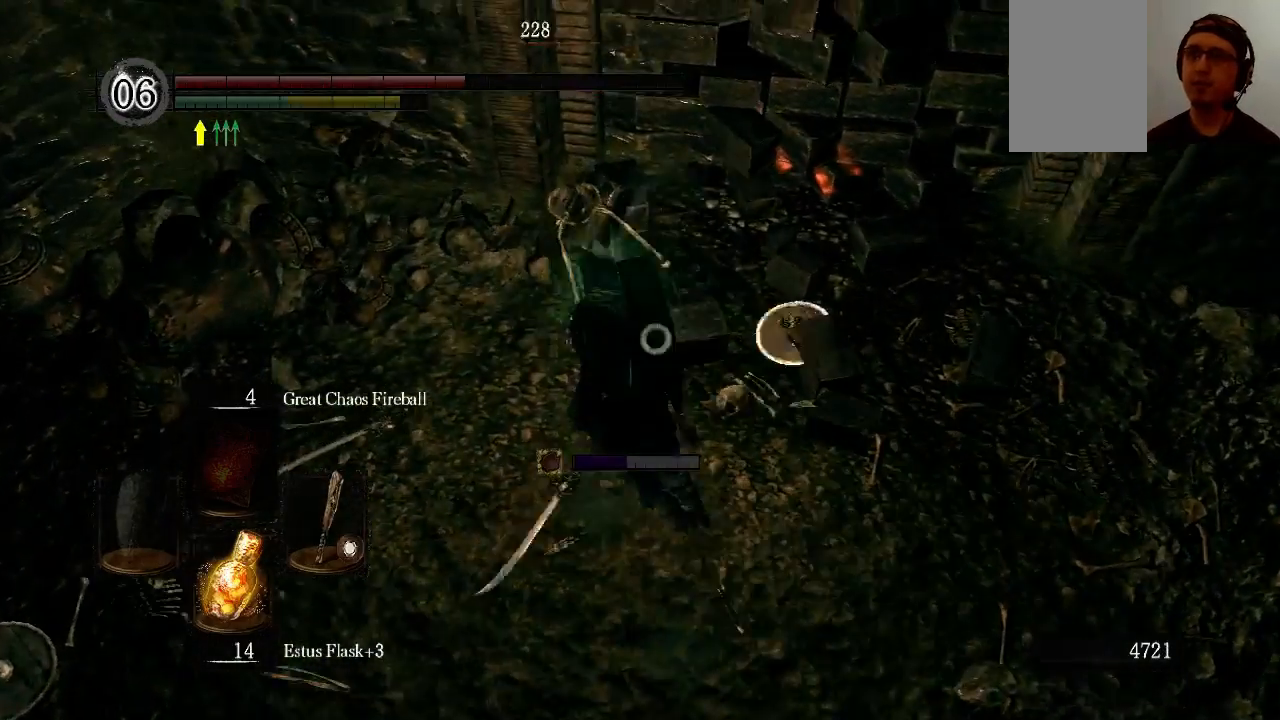
{"buttons": [], "left_stick": "down", "right_stick": "center", "events": [[500, "left_stick", "down"]]}
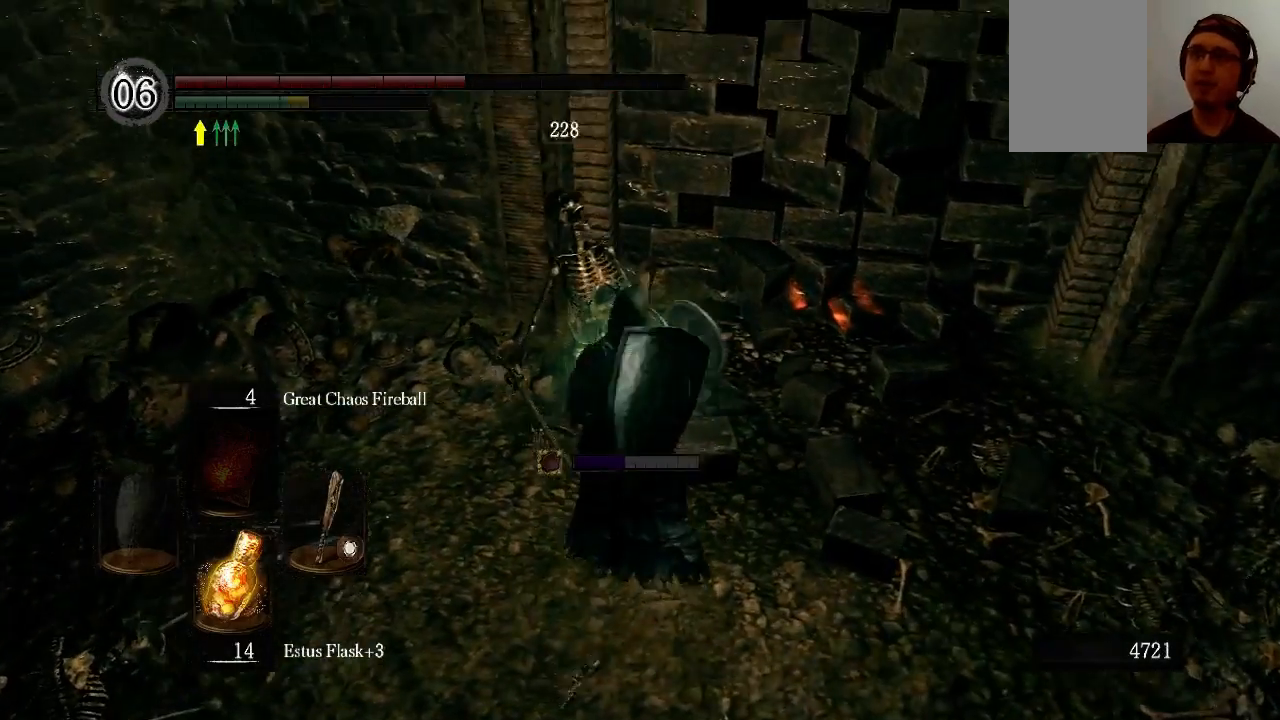
{"buttons": [], "left_stick": "right", "right_stick": "center", "events": [[100, "right_stick", "right"], [300, "right_stick", "center"], [500, "left_stick", "right"]]}
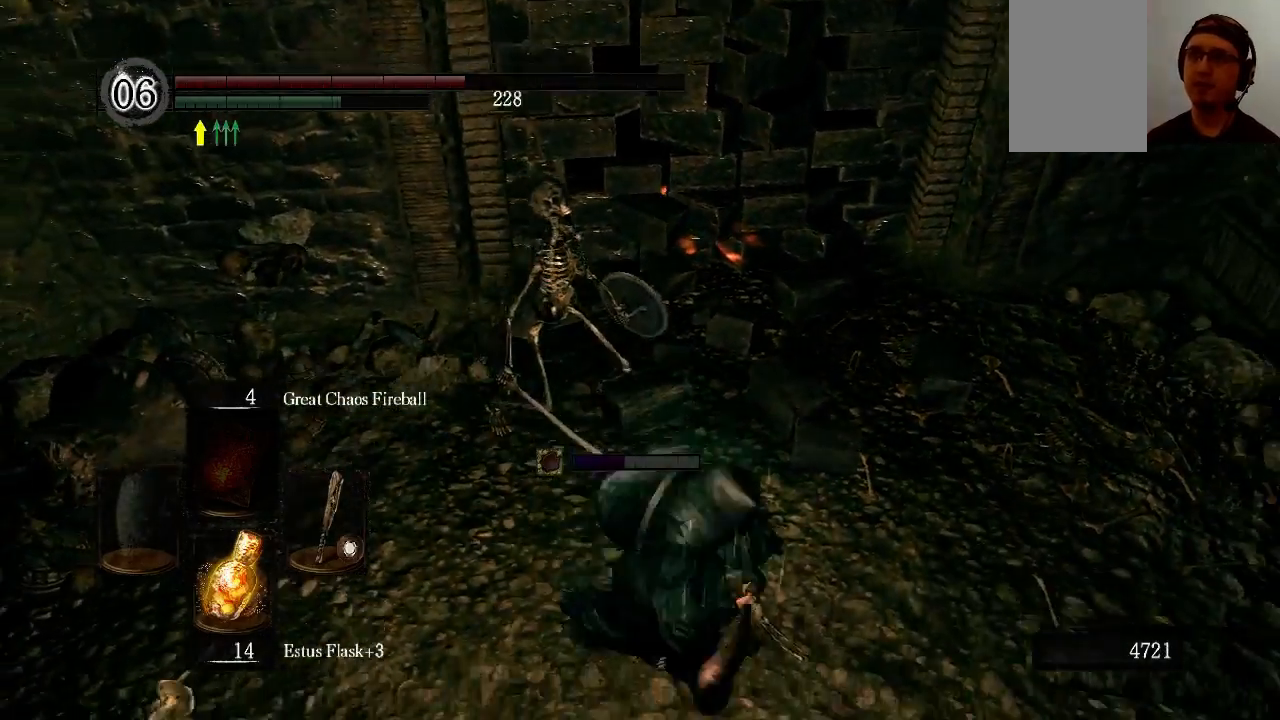
{"buttons": [], "left_stick": "up", "right_stick": "center", "events": [[100, "left_stick", "up"]]}
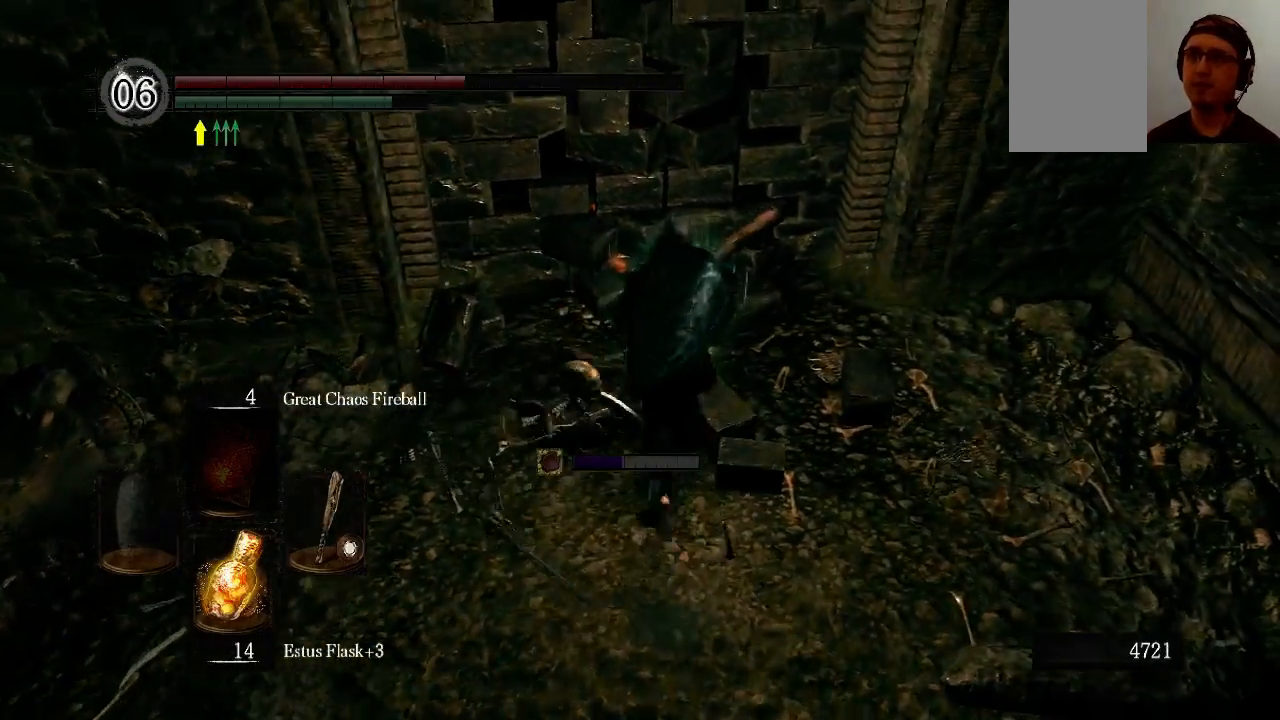
{"buttons": [], "left_stick": "up", "right_stick": "center", "events": [[167, "R1", "down"], [233, "R1", "up"]]}